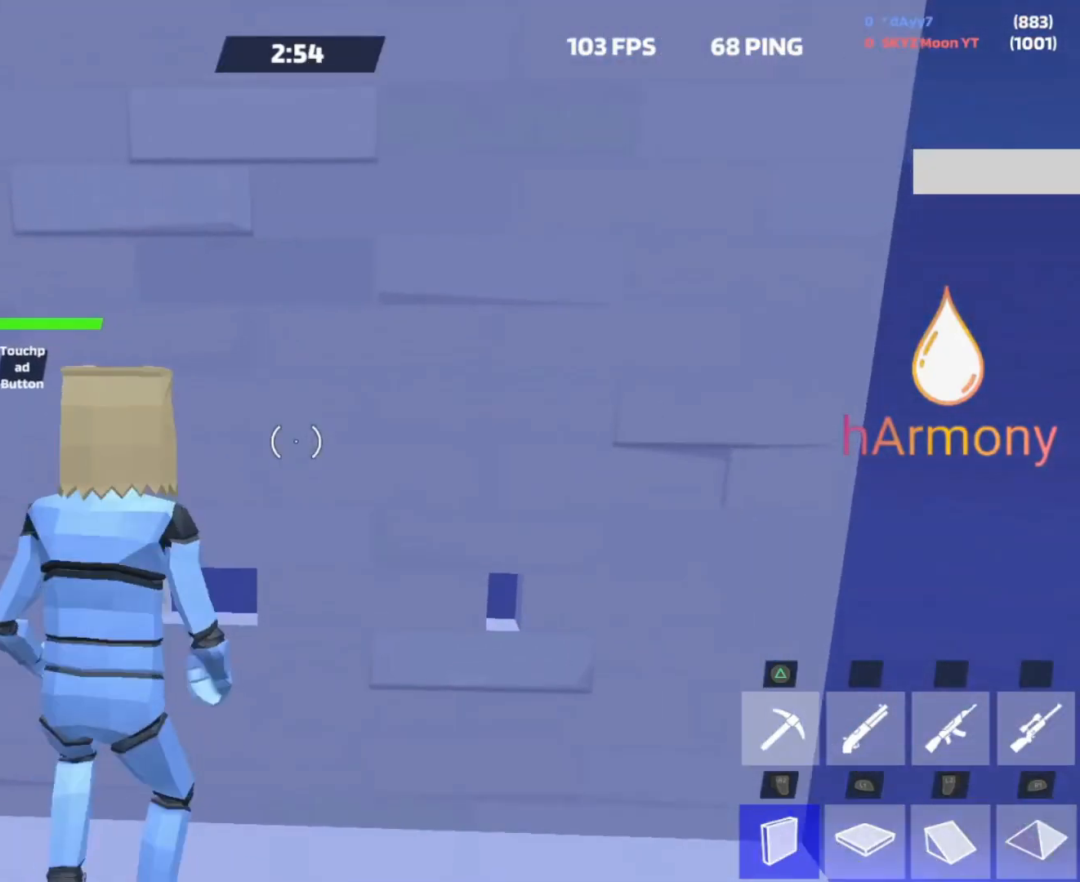
Gameplay with a controller (PlayStation layout); each line is a JSON object with the inputs held at the frame after it. "events" lists button and stick changes between this image and that frame as [ms after this image, input, new state], when the widget could be followed in between. Not read: R3 TOUCHPAD.
{"buttons": ["L2"], "left_stick": "up", "right_stick": "up", "events": [[50, "left_stick", "right"], [67, "right_stick", "down"], [100, "R2", "down"], [150, "right_stick", "up-right"], [217, "left_stick", "up-right"], [217, "right_stick", "up-left"], [317, "R2", "up"], [317, "right_stick", "center"], [350, "left_stick", "up"], [400, "L2", "down"], [450, "right_stick", "up"]]}
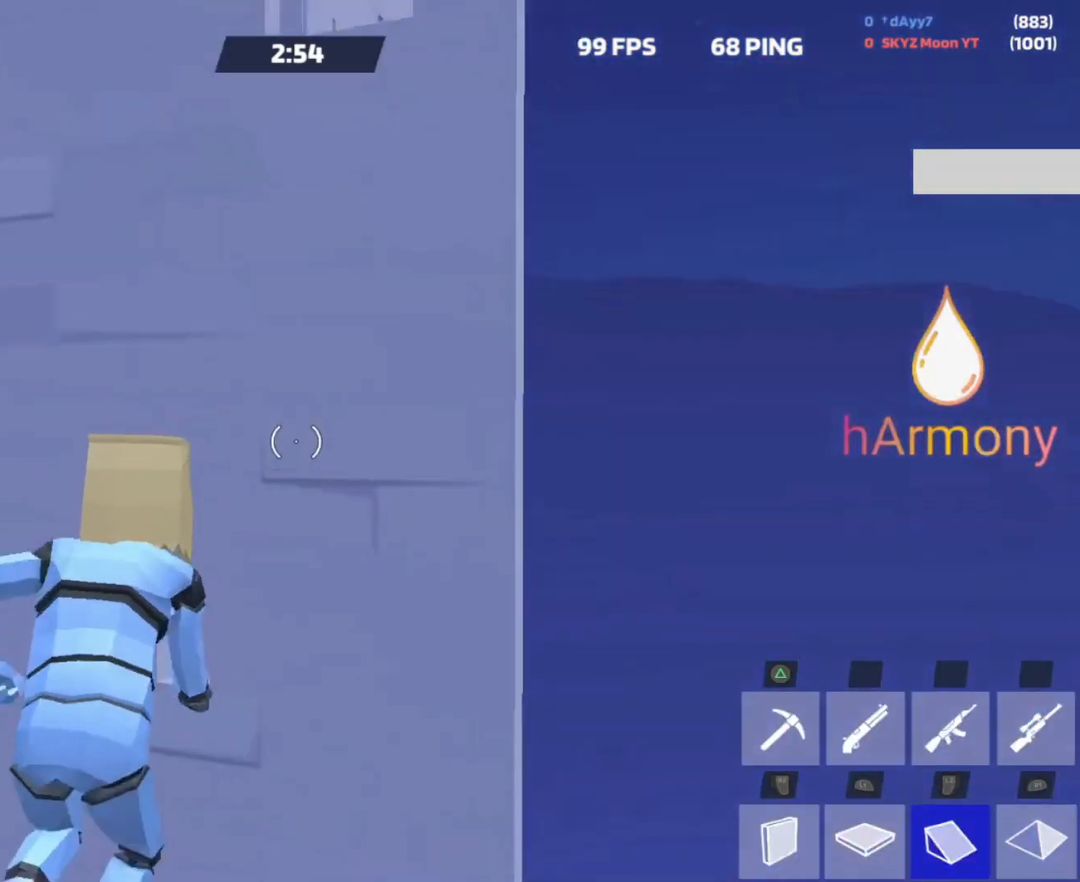
{"buttons": ["R2"], "left_stick": "up-left", "right_stick": "down-left", "events": [[17, "R1", "down"], [50, "right_stick", "center"], [67, "L2", "up"], [117, "R1", "up"], [150, "left_stick", "down-left"], [350, "right_stick", "down-right"], [433, "R2", "down"], [483, "left_stick", "up-left"], [483, "right_stick", "down-left"]]}
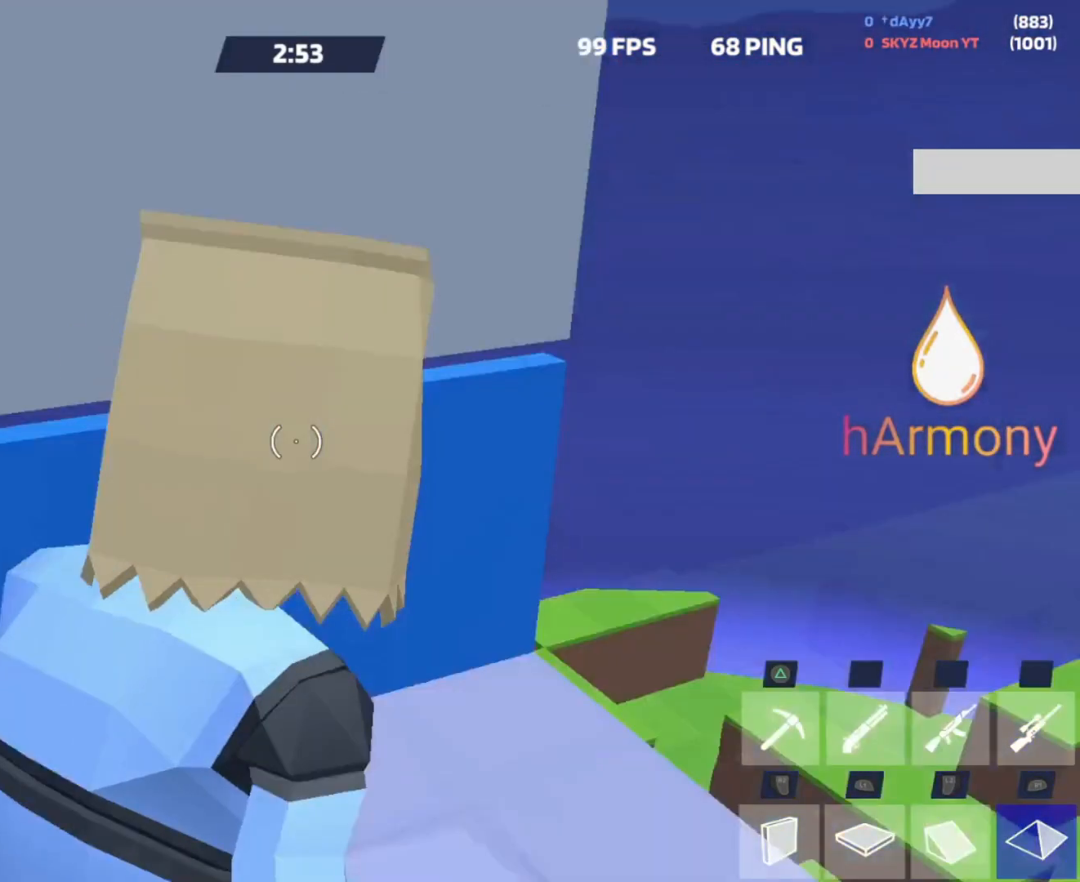
{"buttons": ["R2"], "left_stick": "up-right", "right_stick": "center", "events": [[50, "left_stick", "up"], [50, "right_stick", "up-left"], [150, "left_stick", "up-right"], [183, "R2", "up"], [217, "right_stick", "center"], [267, "L2", "down"], [267, "right_stick", "up"], [317, "R1", "down"], [383, "right_stick", "left"], [433, "L2", "up"], [433, "R1", "up"], [467, "R2", "down"], [467, "right_stick", "center"]]}
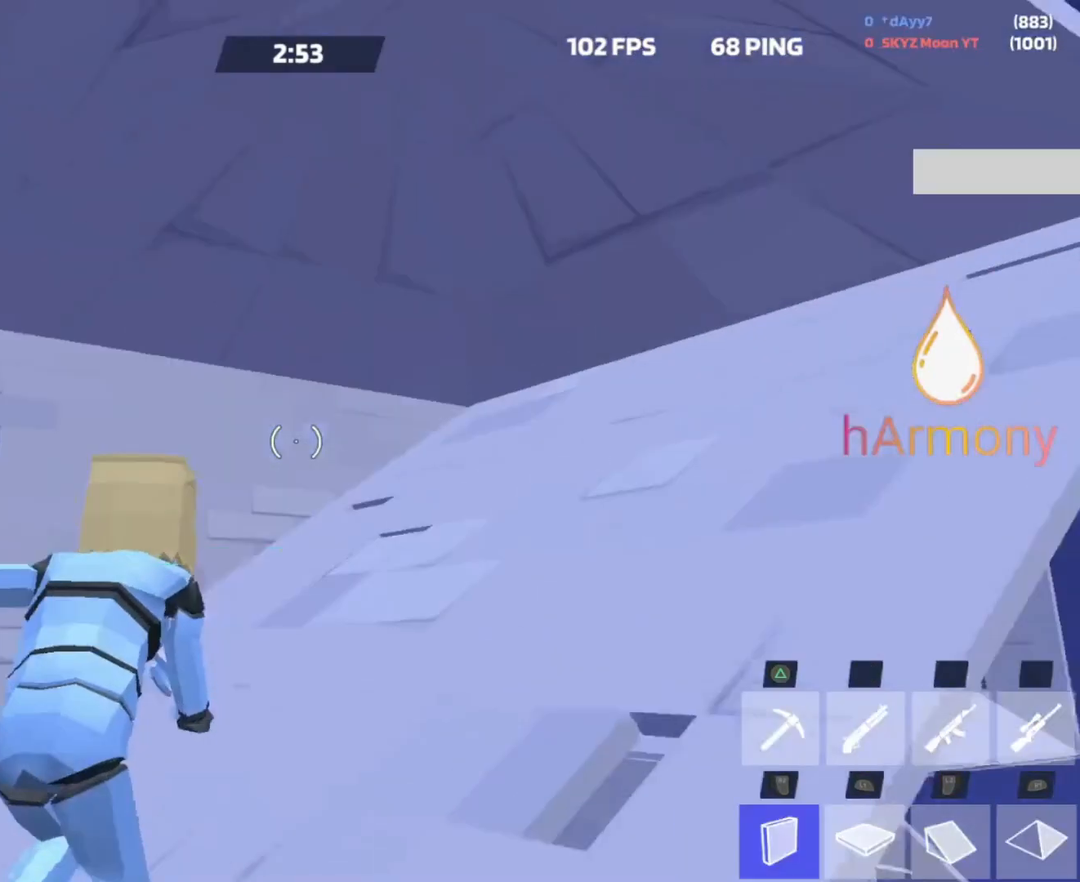
{"buttons": ["L2"], "left_stick": "up-right", "right_stick": "center", "events": [[17, "right_stick", "right"], [67, "right_stick", "center"], [117, "R2", "up"], [233, "right_stick", "down-right"], [350, "L2", "down"], [383, "right_stick", "up"], [483, "right_stick", "center"]]}
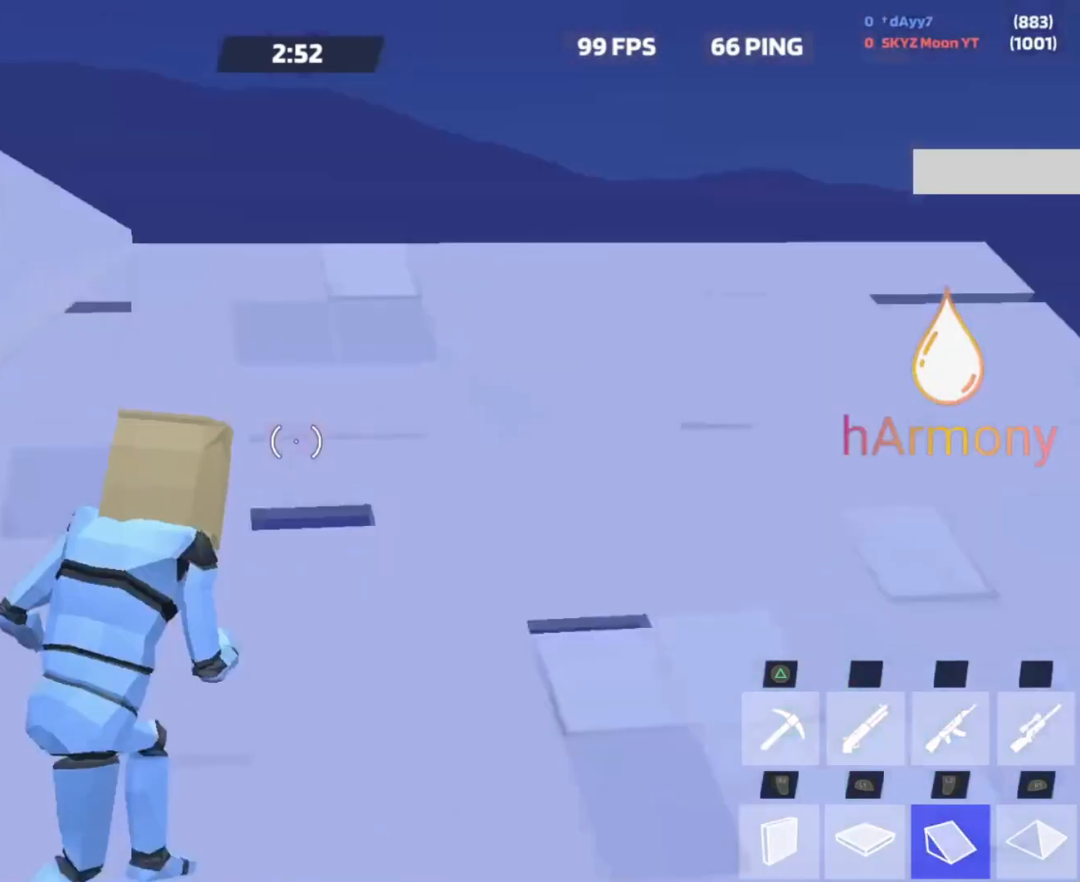
{"buttons": [], "left_stick": "up-right", "right_stick": "center", "events": [[67, "L2", "up"], [133, "right_stick", "up-left"], [200, "L3", "down"], [200, "right_stick", "left"], [317, "L3", "up"], [317, "right_stick", "up-left"], [450, "right_stick", "center"]]}
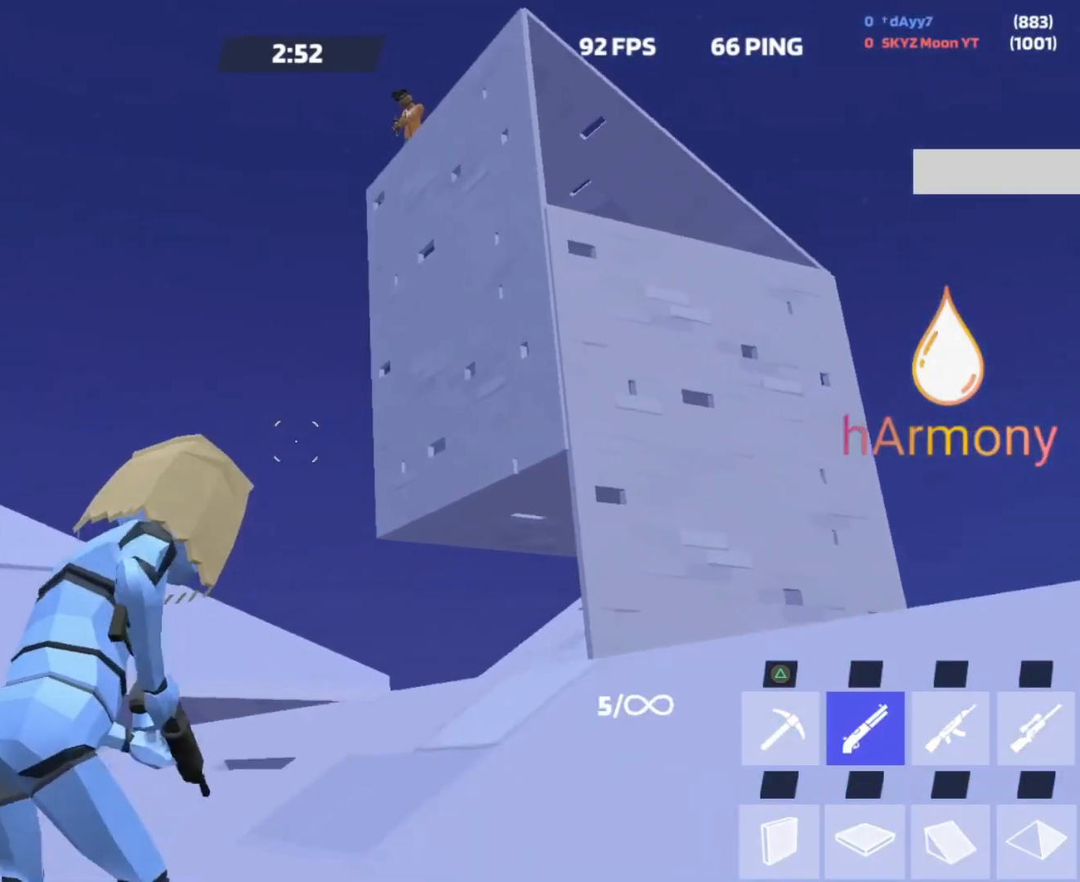
{"buttons": ["L2"], "left_stick": "up-right", "right_stick": "center", "events": [[50, "L3", "down"], [67, "right_stick", "down"], [150, "L3", "up"], [217, "L1", "down"], [317, "right_stick", "up-left"], [400, "L1", "up"], [400, "L2", "down"], [433, "right_stick", "center"]]}
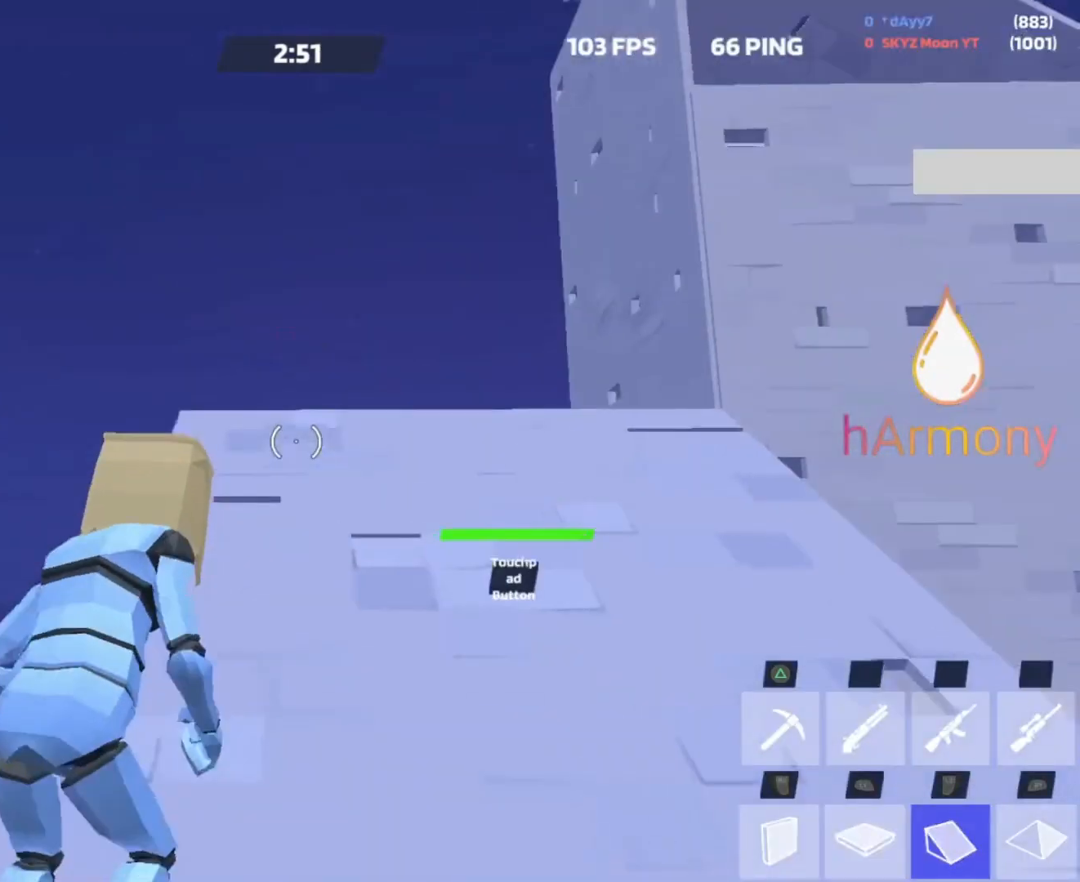
{"buttons": [], "left_stick": "up-right", "right_stick": "center", "events": [[33, "R1", "down"], [33, "right_stick", "up"], [117, "right_stick", "center"], [133, "L2", "up"], [233, "R1", "up"]]}
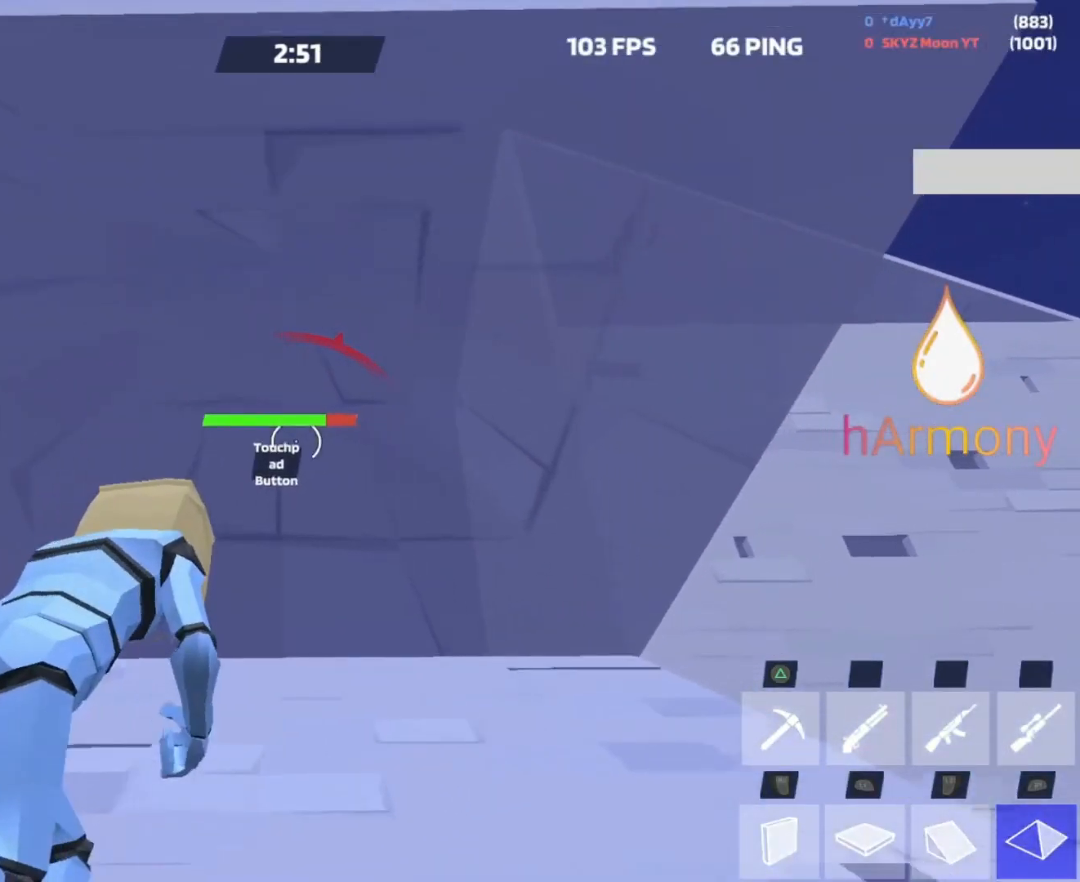
{"buttons": ["L2"], "left_stick": "up-right", "right_stick": "up-left", "events": [[317, "right_stick", "down-right"], [400, "L2", "down"], [467, "right_stick", "up-left"]]}
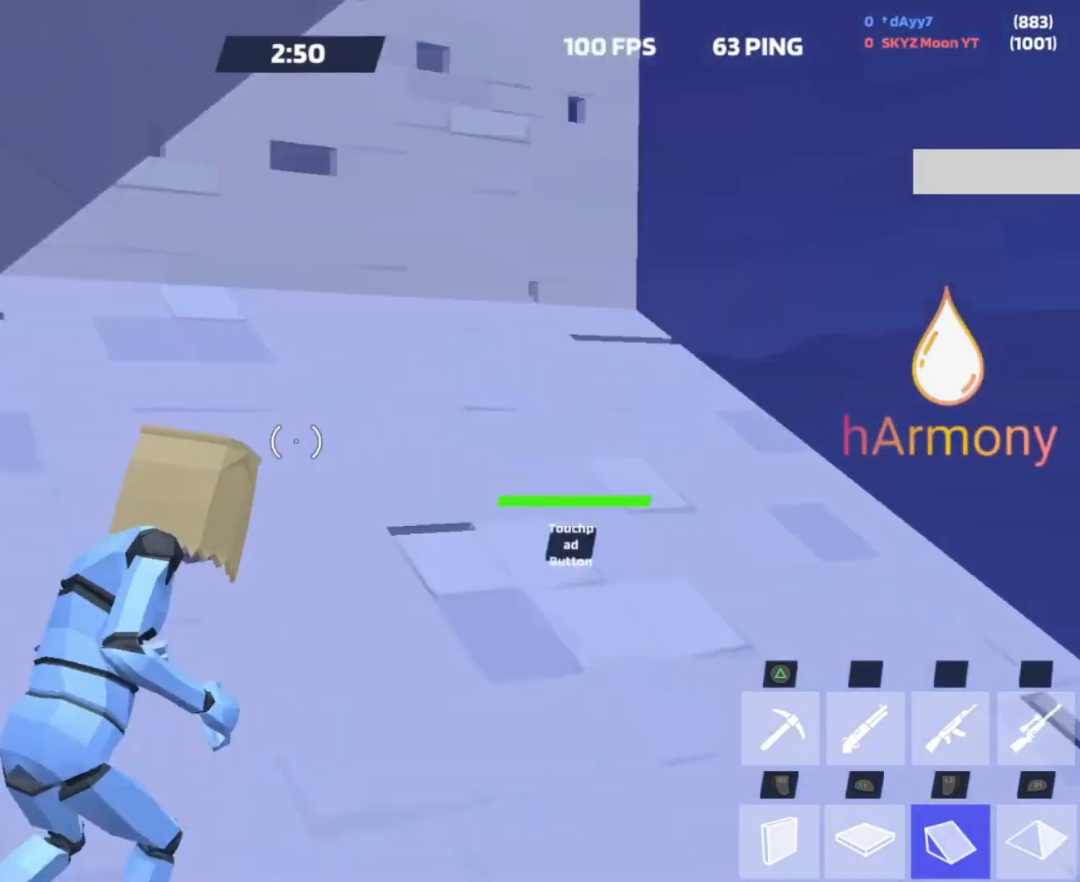
{"buttons": [], "left_stick": "down-right", "right_stick": "up", "events": [[50, "L2", "up"], [50, "L3", "down"], [67, "right_stick", "center"], [150, "L3", "up"], [267, "L3", "down"], [317, "right_stick", "left"], [383, "L3", "up"], [400, "left_stick", "down-right"], [400, "right_stick", "up"]]}
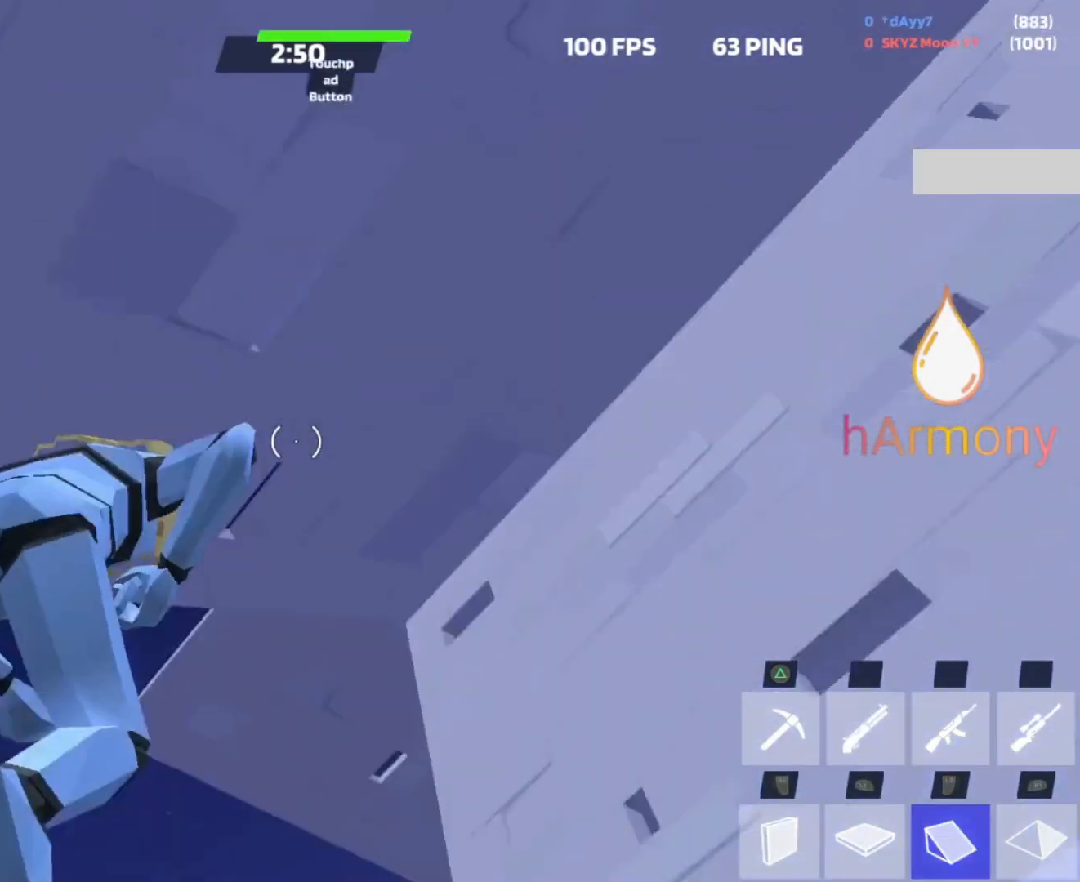
{"buttons": ["L1"], "left_stick": "up-right", "right_stick": "down", "events": [[33, "R1", "down"], [50, "left_stick", "right"], [50, "right_stick", "down"], [233, "R1", "up"], [233, "right_stick", "center"], [383, "right_stick", "down"], [400, "left_stick", "up-right"], [433, "L1", "down"]]}
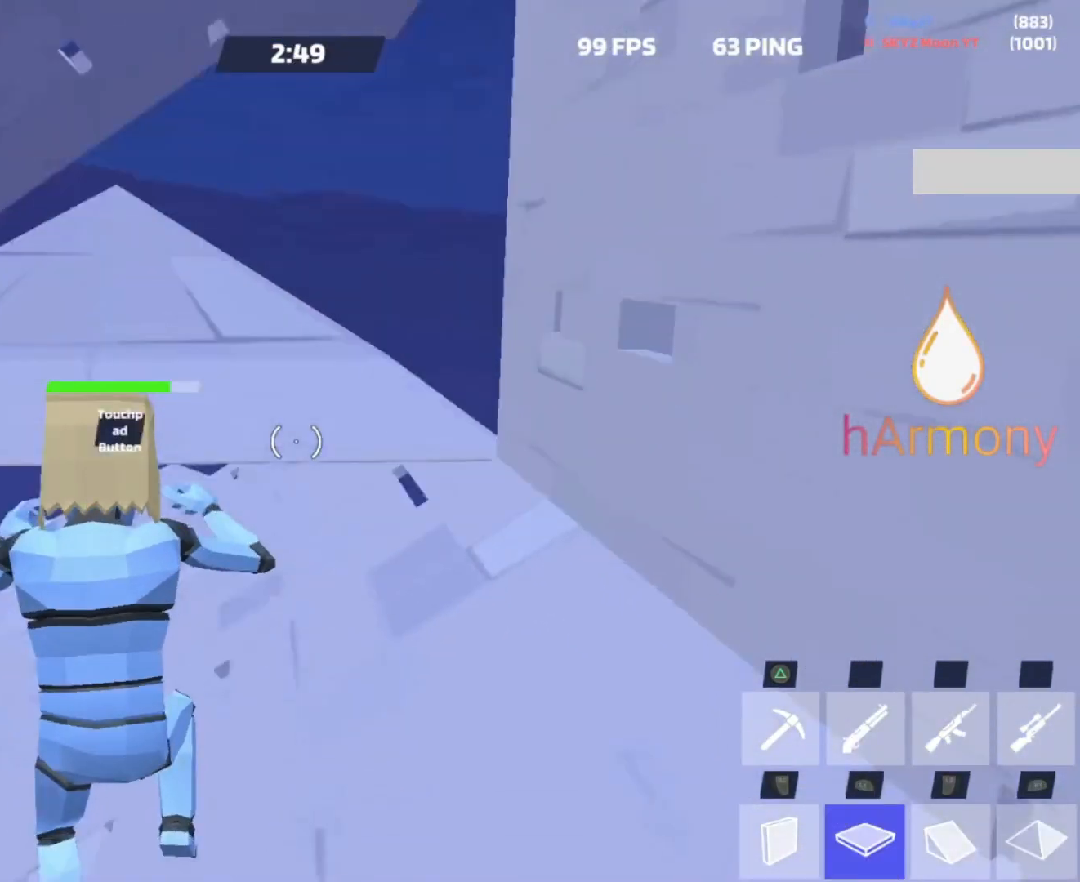
{"buttons": [], "left_stick": "up-right", "right_stick": "up", "events": [[17, "right_stick", "center"], [150, "right_stick", "down"], [267, "right_stick", "center"], [317, "right_stick", "up"], [450, "L1", "up"]]}
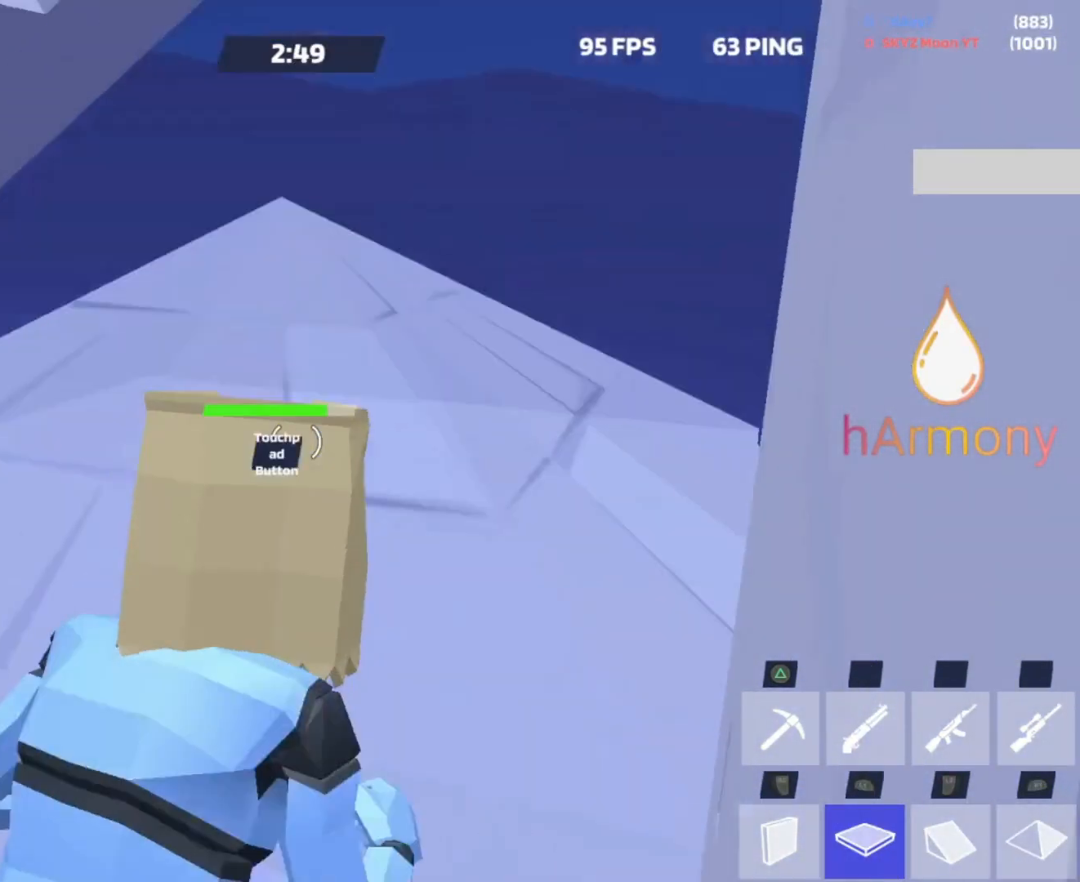
{"buttons": [], "left_stick": "up-right", "right_stick": "down-left", "events": [[33, "right_stick", "center"], [150, "L3", "down"], [150, "right_stick", "left"], [233, "L3", "up"], [233, "right_stick", "up"], [300, "right_stick", "center"], [383, "right_stick", "down-left"]]}
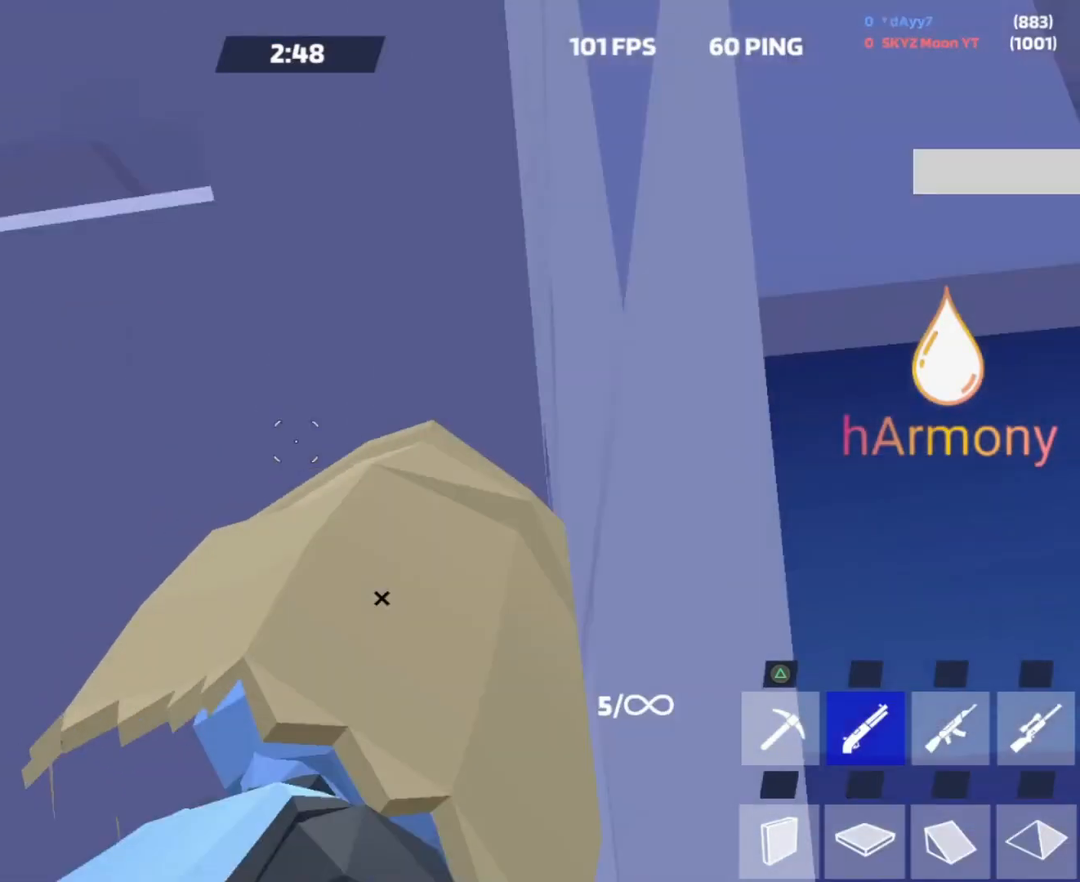
{"buttons": ["R1"], "left_stick": "down-left", "right_stick": "center", "events": [[17, "right_stick", "center"], [117, "left_stick", "up"], [200, "left_stick", "up-right"], [350, "left_stick", "center"], [417, "left_stick", "down-left"], [433, "R1", "down"]]}
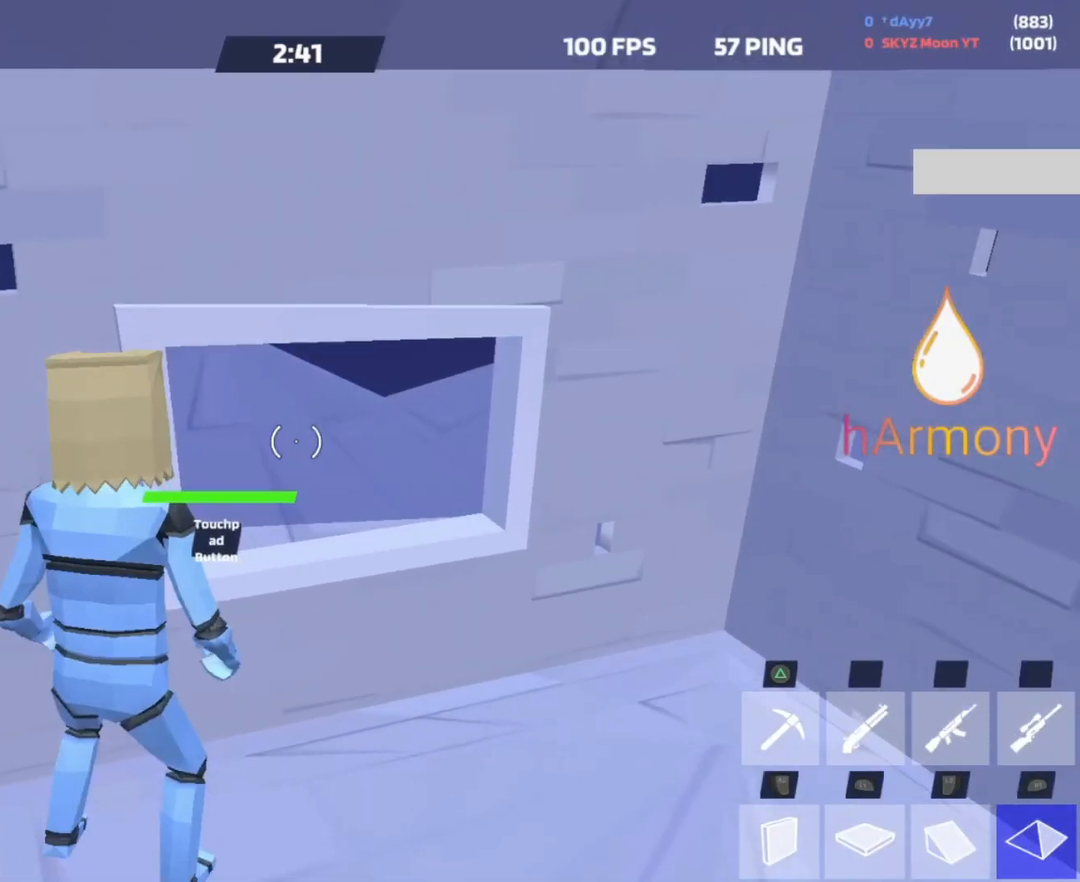
{"buttons": [], "left_stick": "up-right", "right_stick": "center", "events": [[17, "left_stick", "down"], [67, "L3", "down"], [67, "R1", "up"], [117, "right_stick", "right"], [167, "L3", "up"], [200, "left_stick", "right"], [333, "L3", "down"], [417, "right_stick", "center"], [433, "L3", "up"], [433, "left_stick", "up-right"]]}
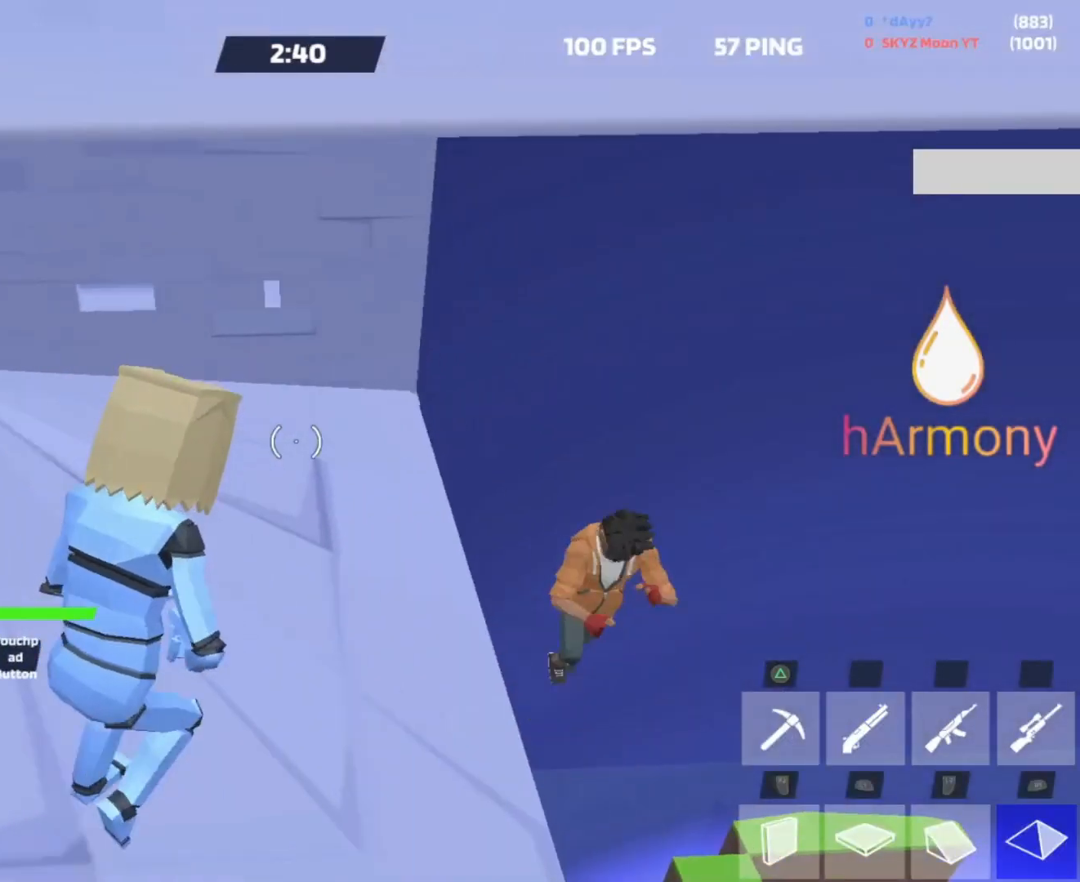
{"buttons": ["R1"], "left_stick": "up-left", "right_stick": "down-right", "events": [[17, "right_stick", "down-right"], [67, "L1", "down"], [117, "right_stick", "center"], [167, "right_stick", "up"], [233, "R2", "down"], [267, "L1", "up"], [267, "right_stick", "center"], [317, "R2", "up"], [400, "right_stick", "up-right"], [450, "R1", "down"], [450, "left_stick", "up-left"], [500, "right_stick", "down-right"]]}
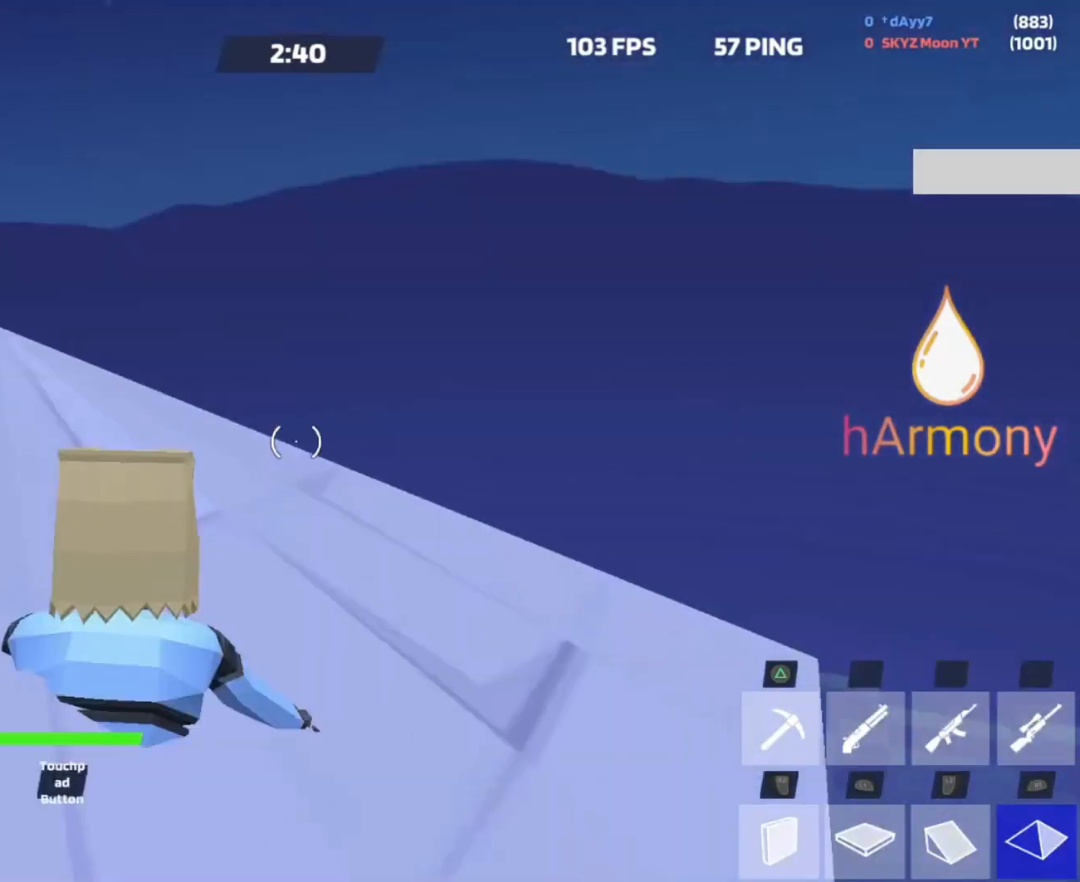
{"buttons": ["L1"], "left_stick": "left", "right_stick": "down-right", "events": [[67, "R1", "up"], [67, "left_stick", "left"], [100, "right_stick", "right"], [150, "R2", "down"], [250, "right_stick", "up-left"], [283, "R2", "up"], [350, "right_stick", "center"], [400, "R1", "down"], [433, "right_stick", "down-right"], [483, "L1", "down"], [483, "R1", "up"]]}
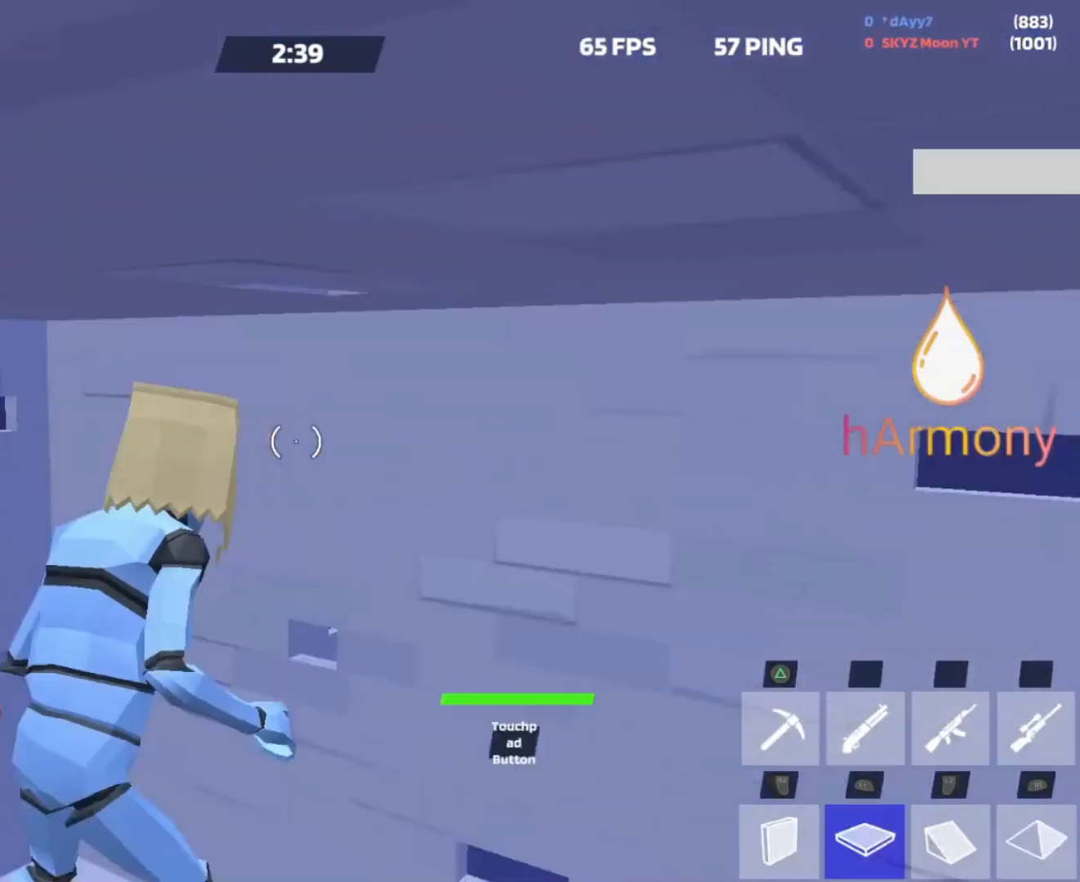
{"buttons": [], "left_stick": "down-left", "right_stick": "center", "events": [[67, "right_stick", "left"], [150, "L1", "up"], [150, "L3", "down"], [150, "left_stick", "down-left"], [200, "right_stick", "center"], [267, "L3", "up"], [400, "CIRCLE", "down"], [500, "CIRCLE", "up"]]}
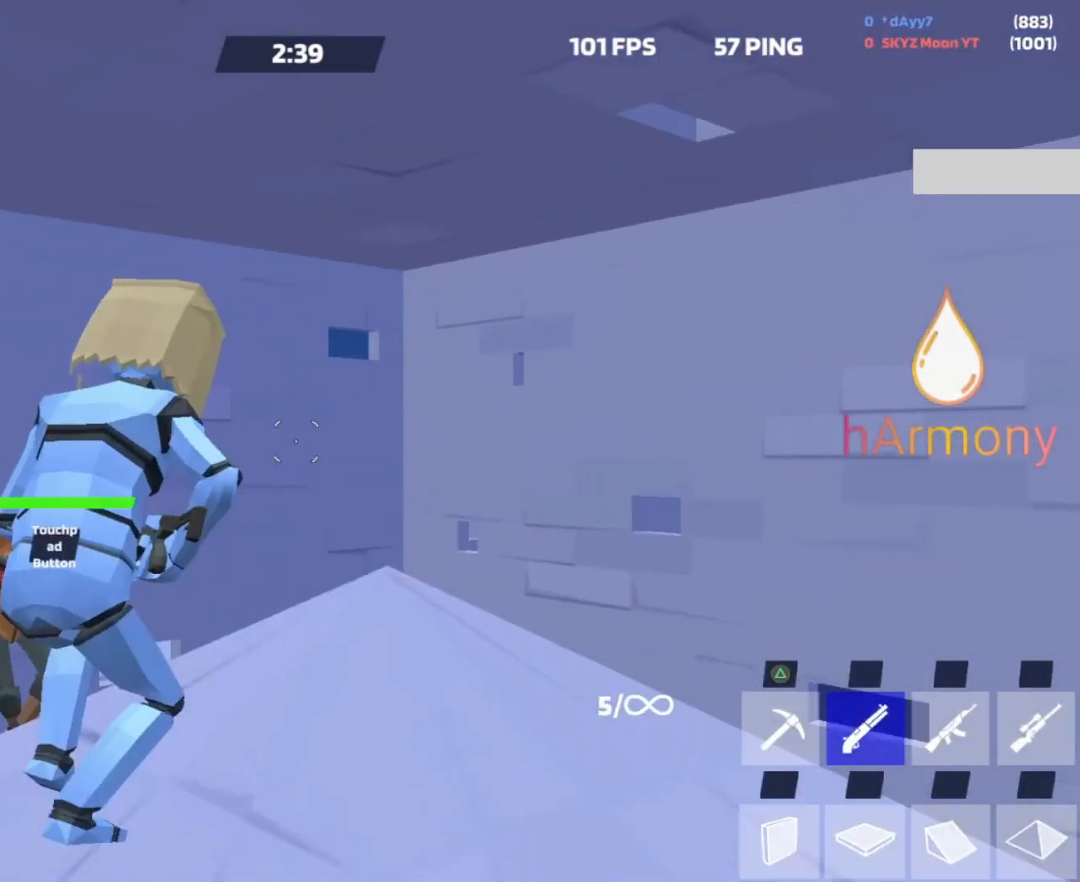
{"buttons": ["L2"], "left_stick": "down-right", "right_stick": "left", "events": [[83, "right_stick", "left"], [150, "left_stick", "down-right"], [233, "L2", "down"]]}
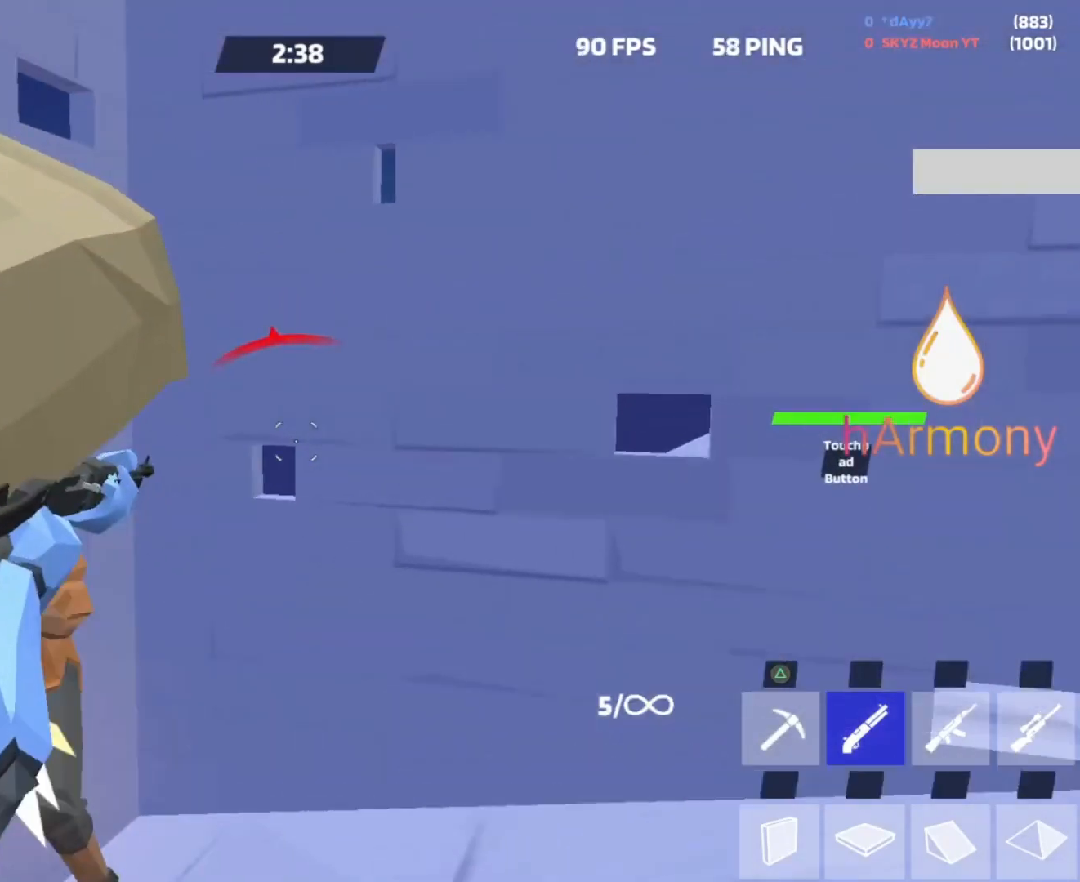
{"buttons": ["L2"], "left_stick": "down-right", "right_stick": "left", "events": [[350, "right_stick", "down-left"], [450, "right_stick", "center"], [500, "right_stick", "left"]]}
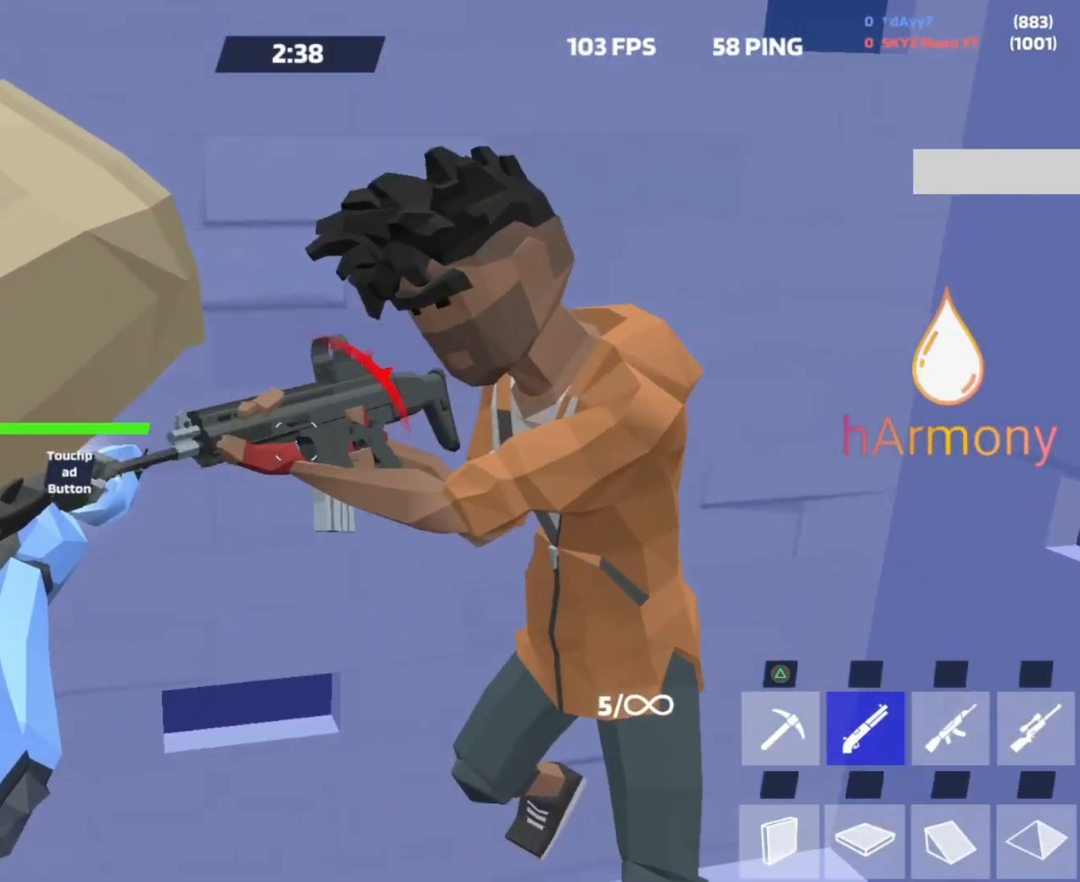
{"buttons": [], "left_stick": "down-right", "right_stick": "center", "events": [[33, "R2", "down"], [33, "right_stick", "up"], [117, "L2", "up"], [117, "right_stick", "center"], [183, "right_stick", "down-right"], [250, "R2", "up"], [417, "right_stick", "center"]]}
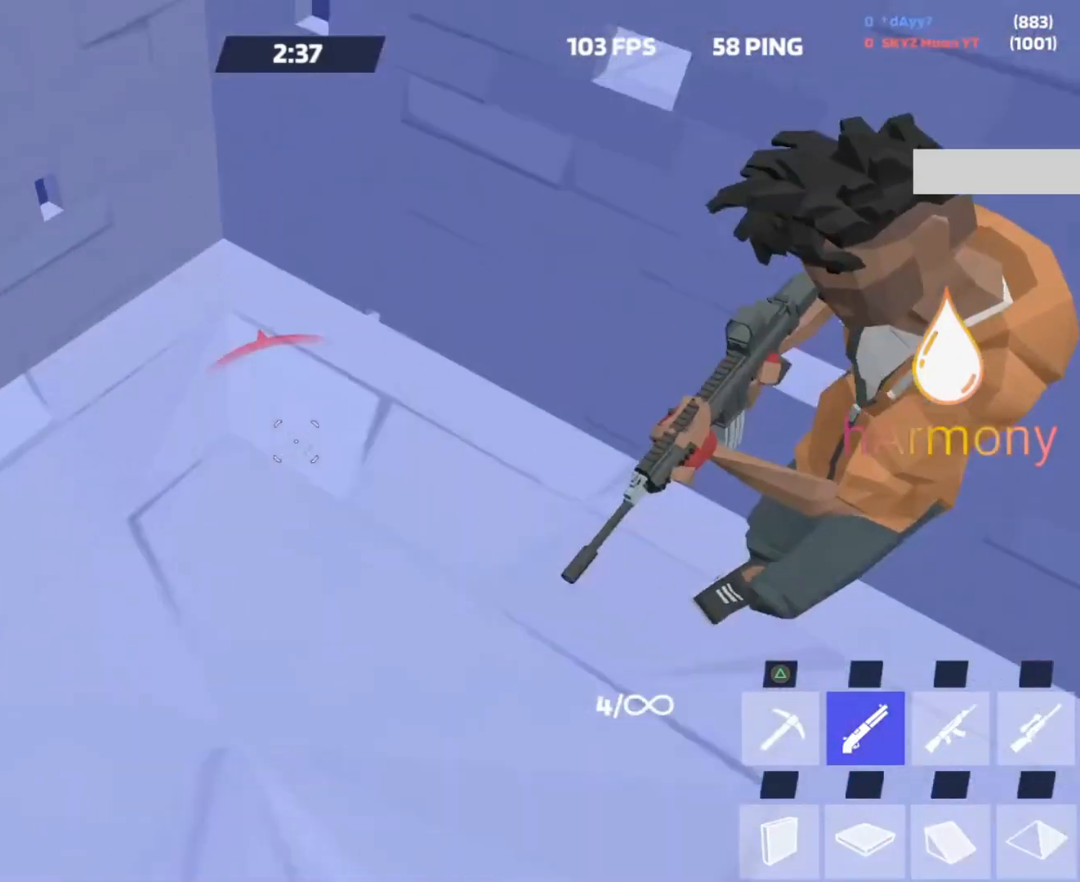
{"buttons": [], "left_stick": "left", "right_stick": "up-right", "events": [[17, "right_stick", "right"], [67, "R2", "down"], [117, "right_stick", "center"], [167, "left_stick", "down-left"], [167, "right_stick", "up-left"], [183, "R2", "up"], [250, "left_stick", "left"], [333, "right_stick", "center"], [450, "right_stick", "up-right"]]}
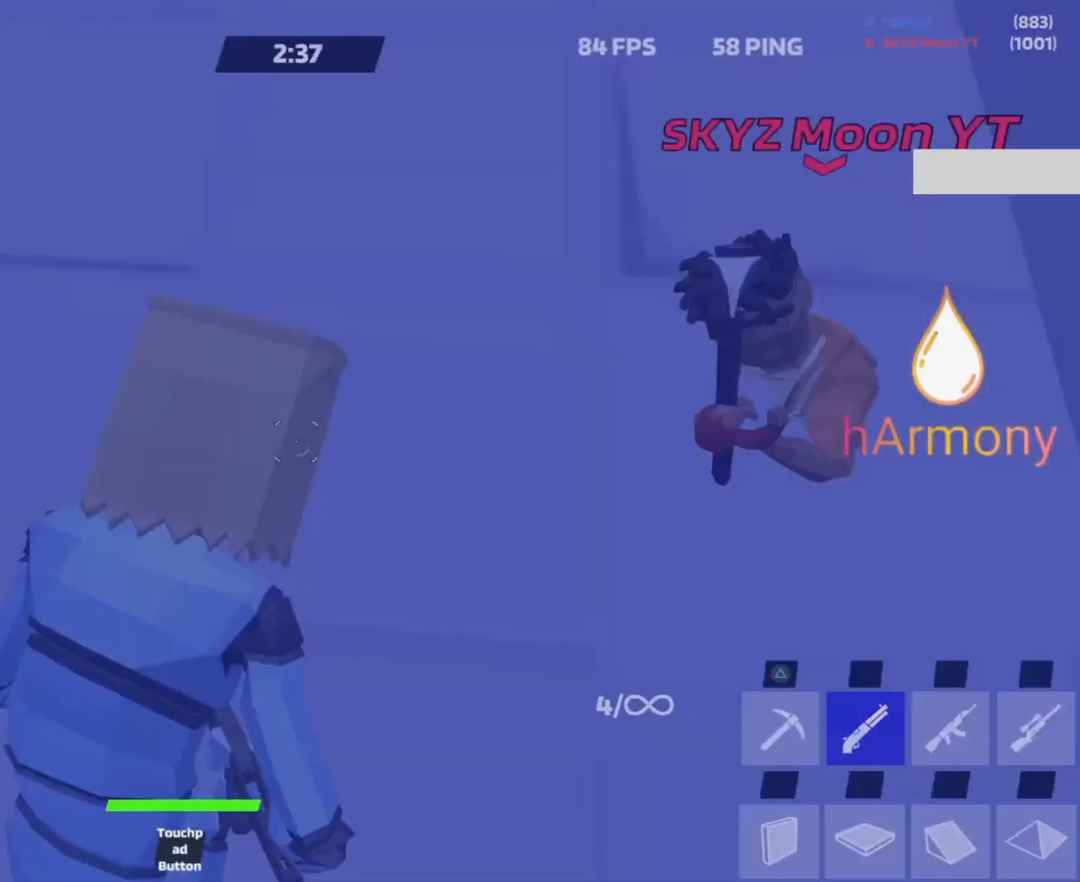
{"buttons": [], "left_stick": "up-left", "right_stick": "up-right", "events": [[200, "left_stick", "down-right"], [333, "left_stick", "up-right"], [333, "right_stick", "center"], [400, "left_stick", "up-left"], [500, "right_stick", "up-right"]]}
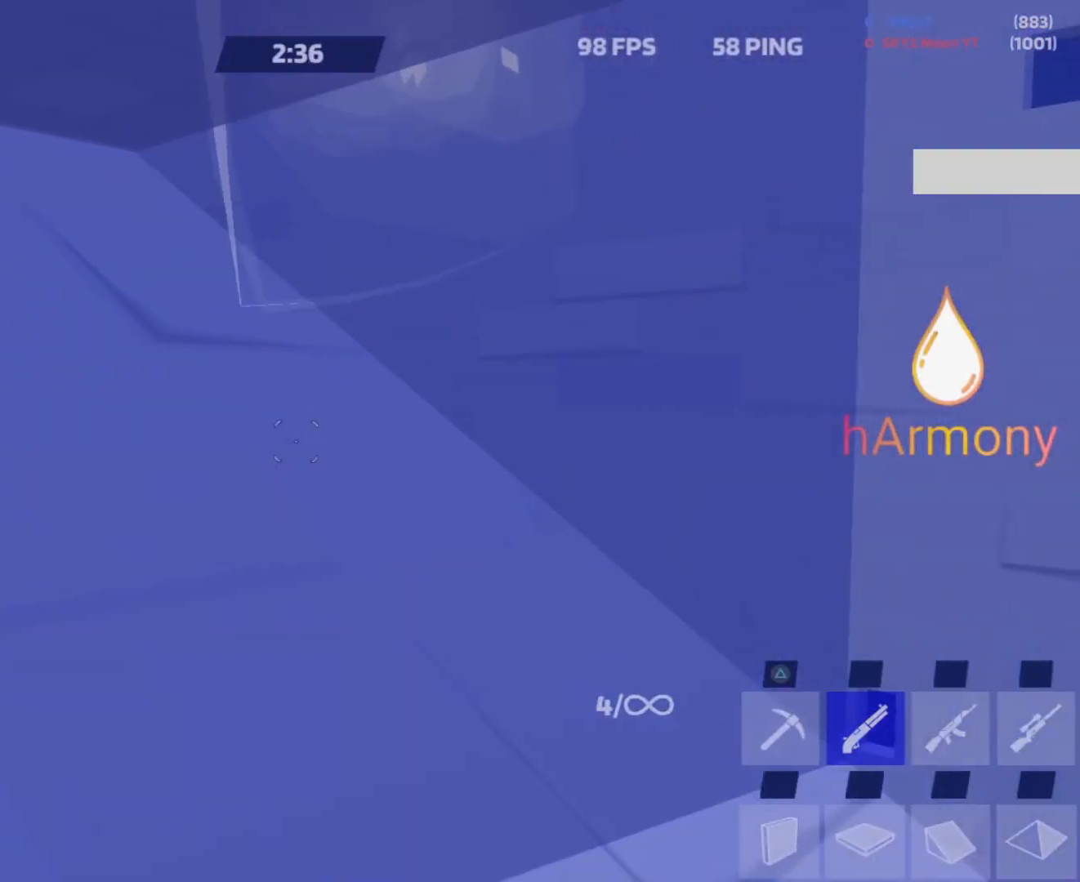
{"buttons": [], "left_stick": "up-left", "right_stick": "up-left", "events": [[100, "right_stick", "center"], [283, "left_stick", "down-left"], [367, "left_stick", "left"], [417, "right_stick", "up-left"], [500, "left_stick", "up-left"]]}
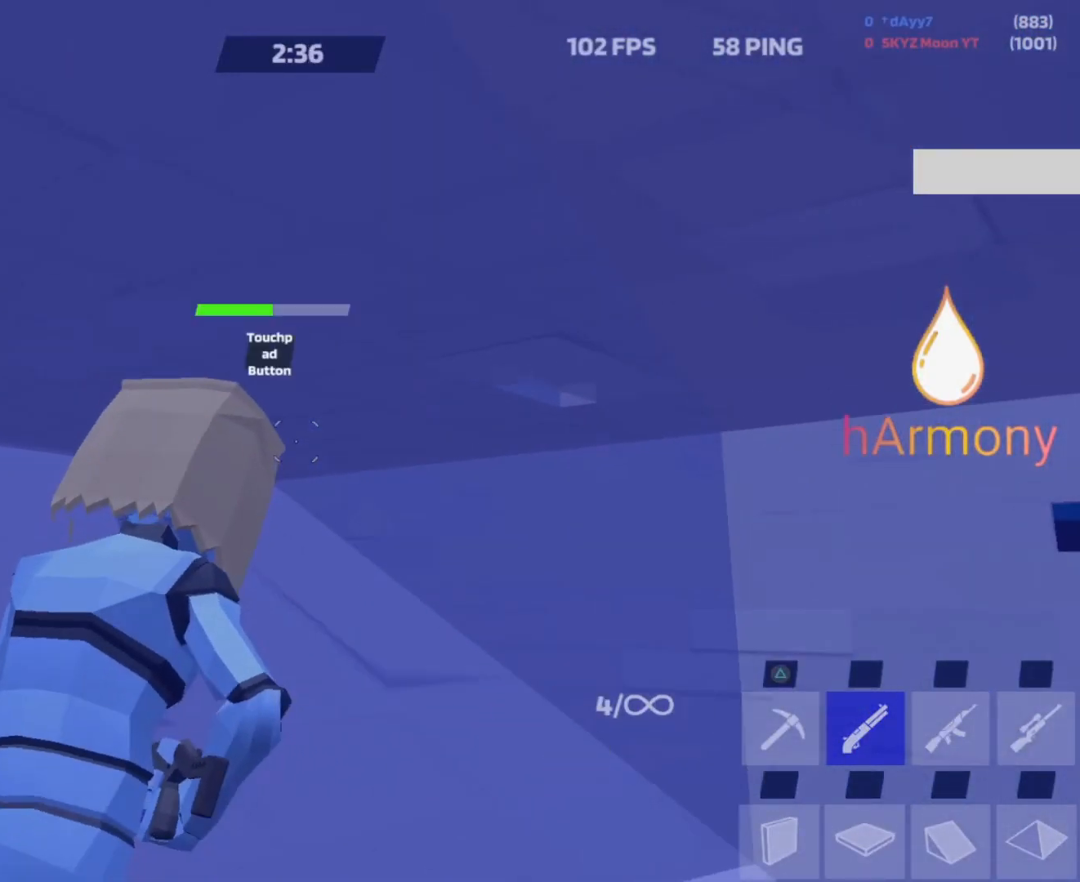
{"buttons": [], "left_stick": "center", "right_stick": "center", "events": [[33, "right_stick", "left"], [183, "right_stick", "center"], [200, "R2", "down"], [233, "right_stick", "up-left"], [267, "left_stick", "up-right"], [283, "R2", "up"], [333, "right_stick", "center"], [350, "left_stick", "up"], [500, "left_stick", "center"]]}
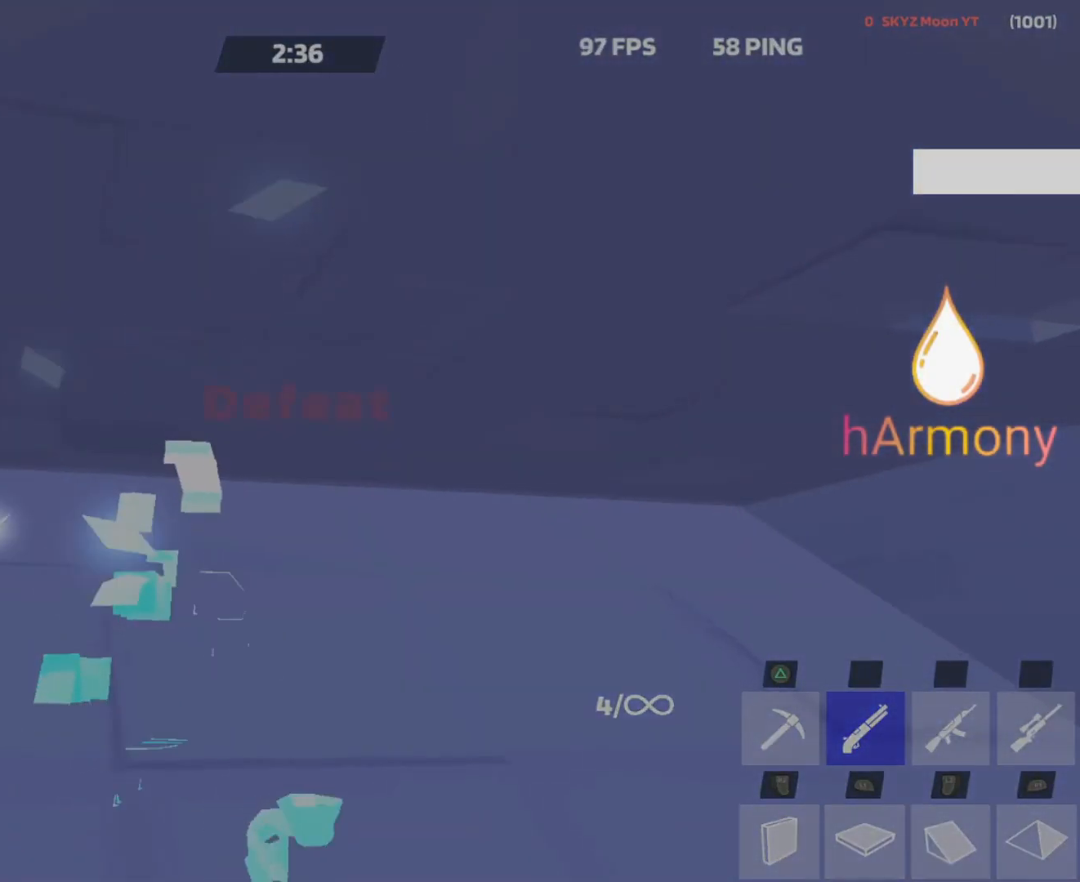
{"buttons": [], "left_stick": "center", "right_stick": "center", "events": []}
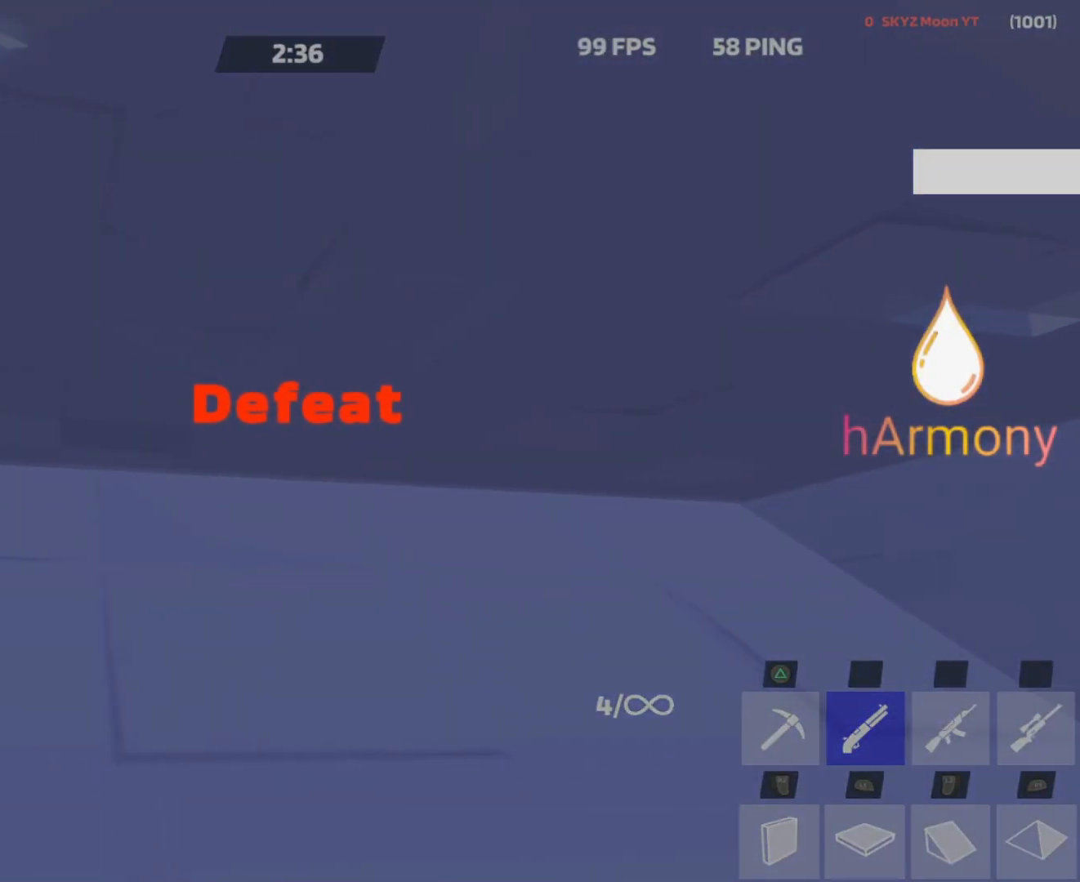
{"buttons": [], "left_stick": "center", "right_stick": "center", "events": []}
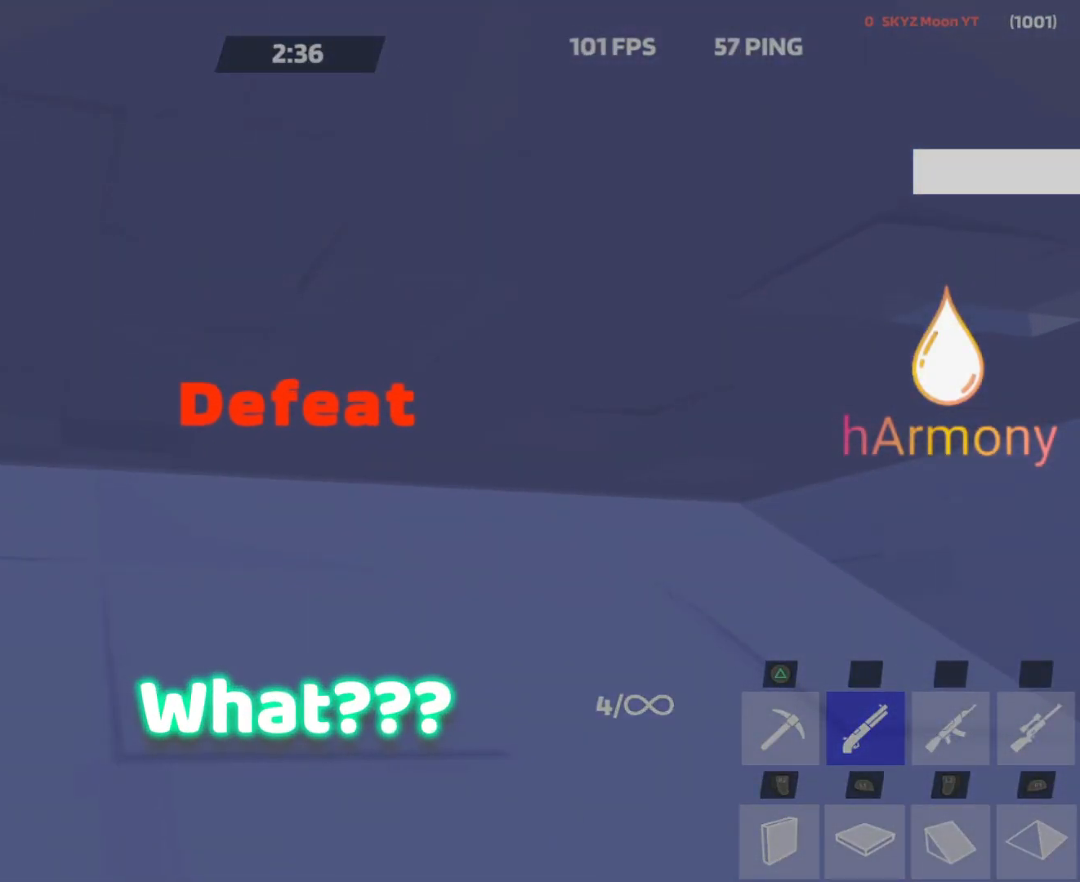
{"buttons": [], "left_stick": "center", "right_stick": "center", "events": []}
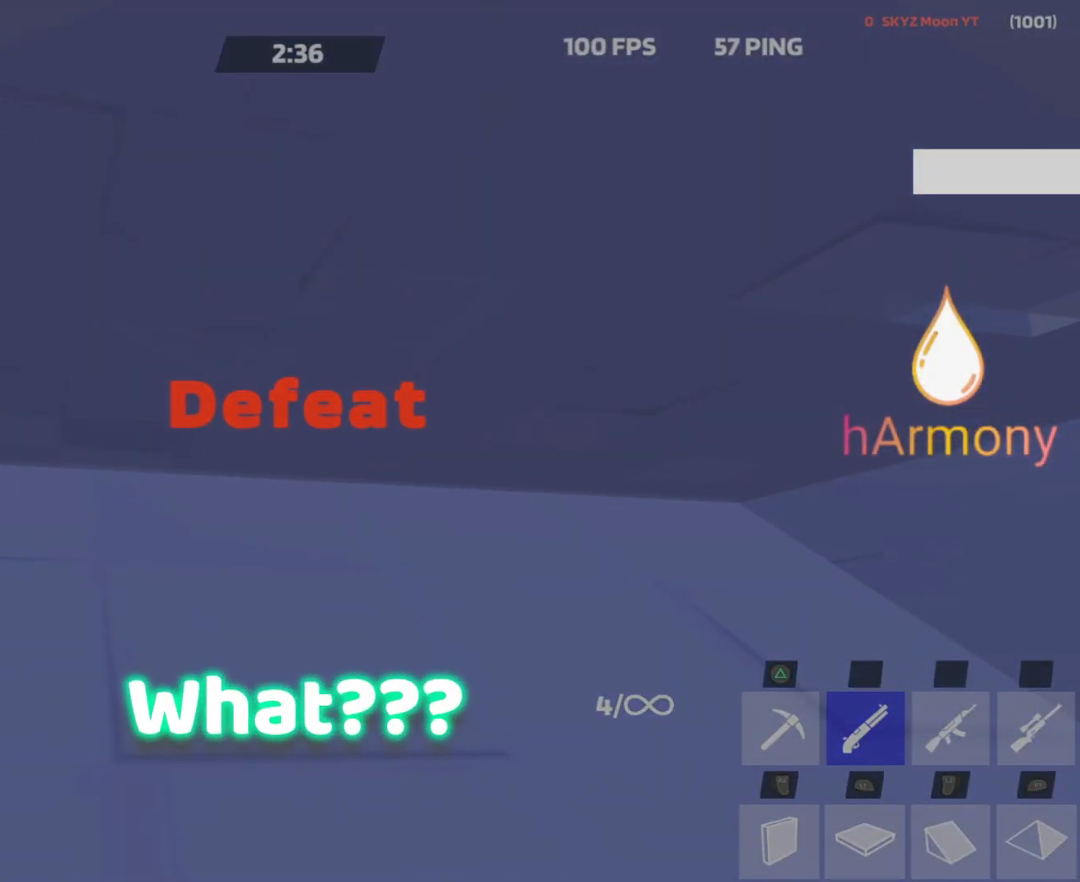
{"buttons": [], "left_stick": "center", "right_stick": "center", "events": []}
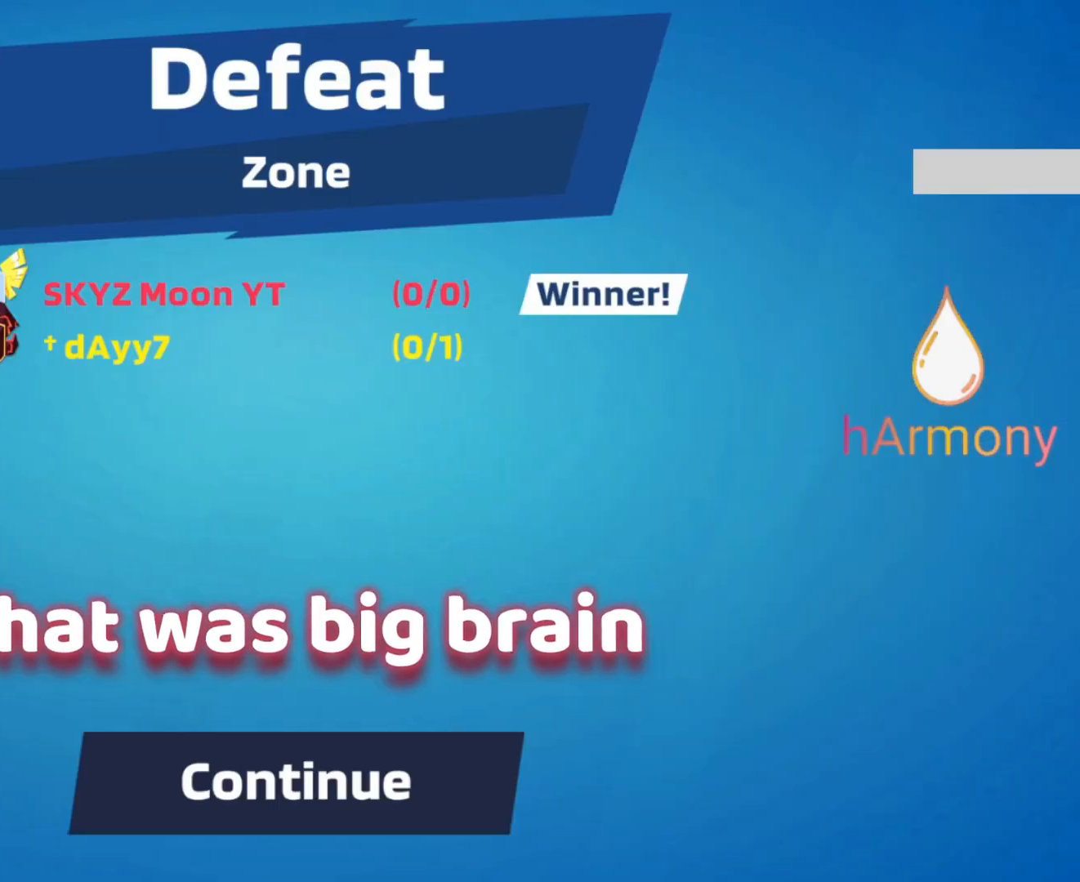
{"buttons": [], "left_stick": "center", "right_stick": "center", "events": []}
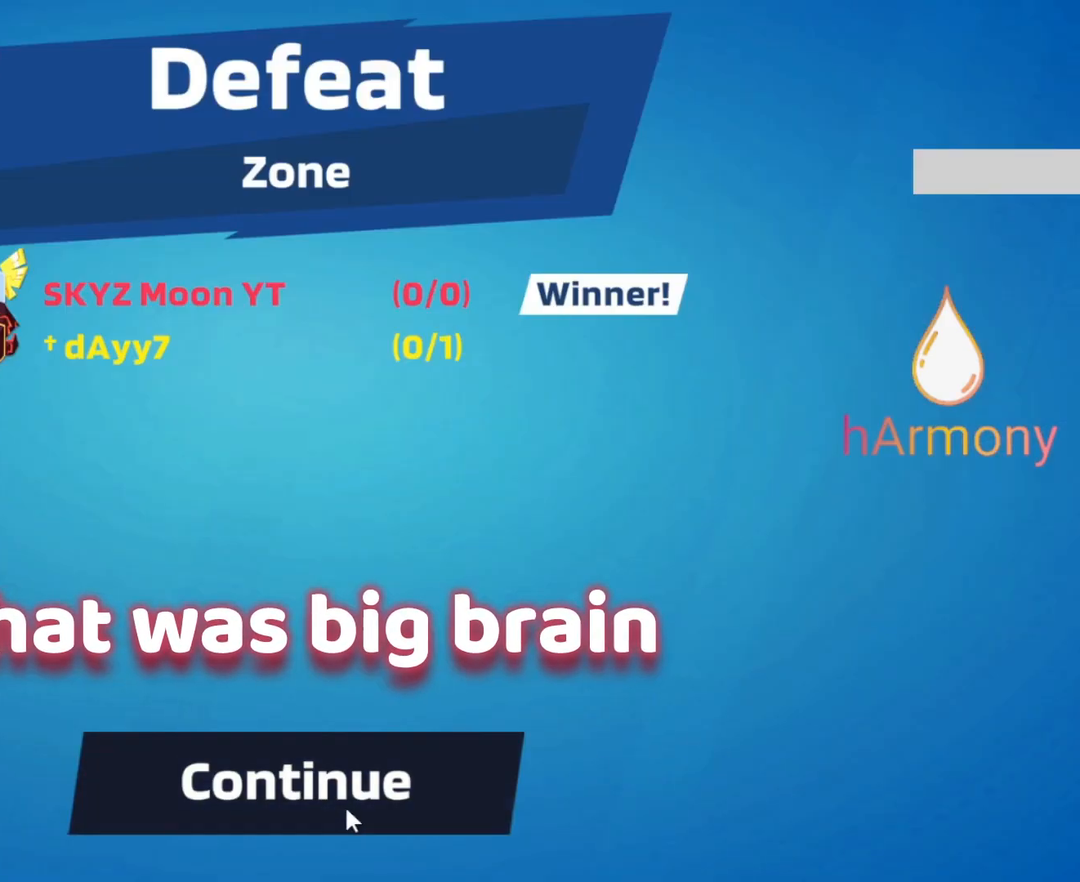
{"buttons": [], "left_stick": "center", "right_stick": "center", "events": []}
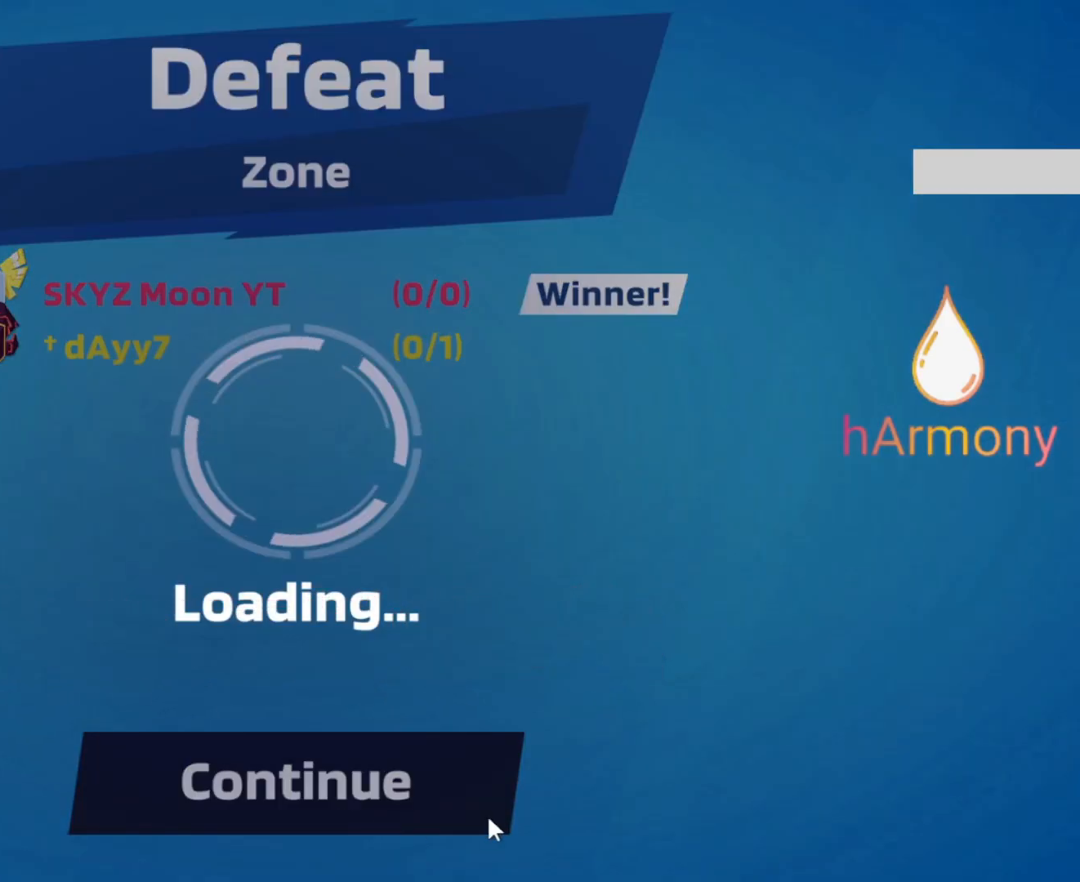
{"buttons": [], "left_stick": "center", "right_stick": "center", "events": []}